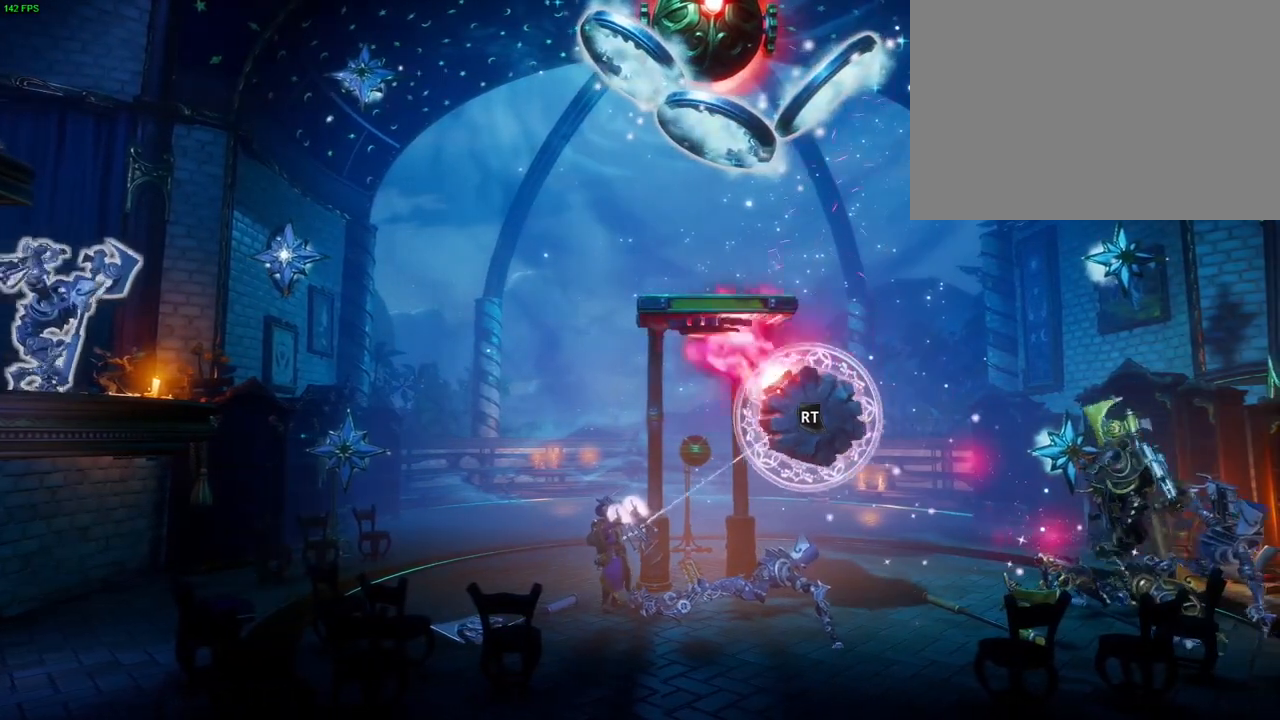
Gameplay with a controller (PlayStation layout); each line is a JSON object with the inputs held at the frame after it (dt_ms = milliseconds from this image to that frame). "events" lists button and stick changes between this image and that frame as [ms after this image, input, new state], when the widget could be followed in between. Not read: DPAD_LEFT DPAD_RIGHT HOME TOUCHPAD.
{"dt_ms": 500, "buttons": ["L2", "R2"], "left_stick": "center", "right_stick": "down-left", "events": [[400, "right_stick", "down-left"]]}
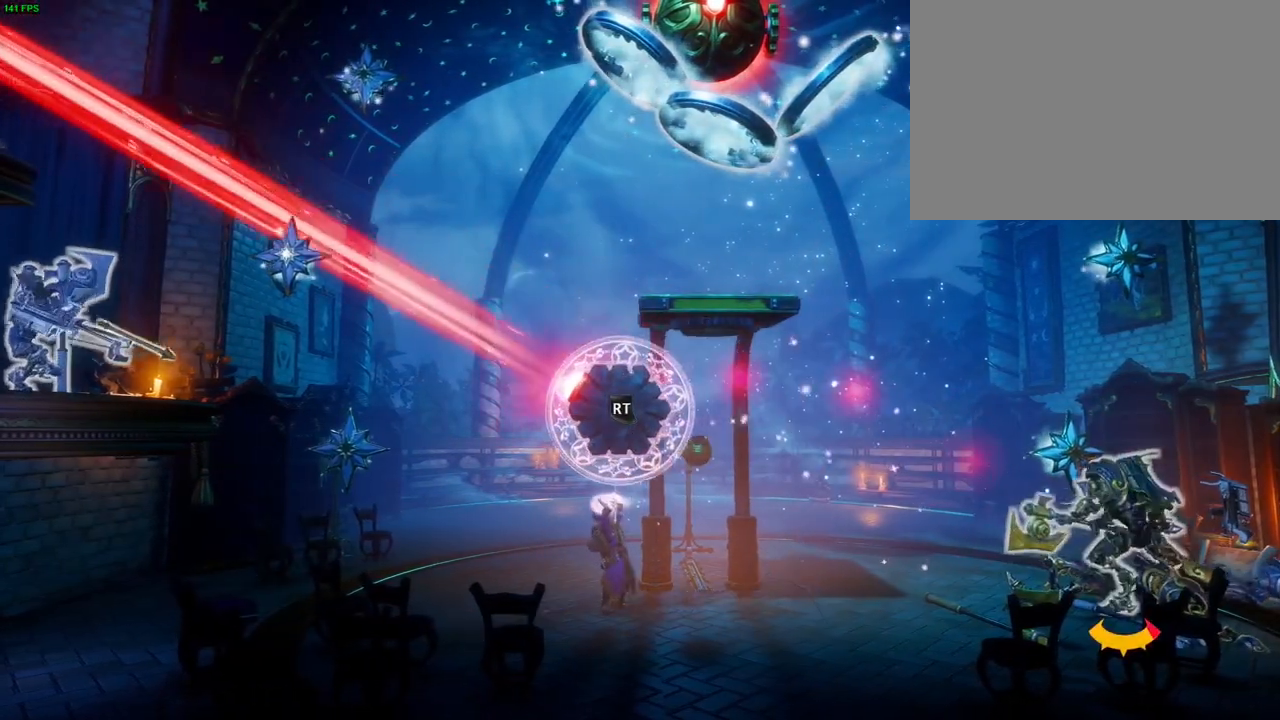
{"dt_ms": 500, "buttons": ["L2", "R2"], "left_stick": "center", "right_stick": "down-left", "events": []}
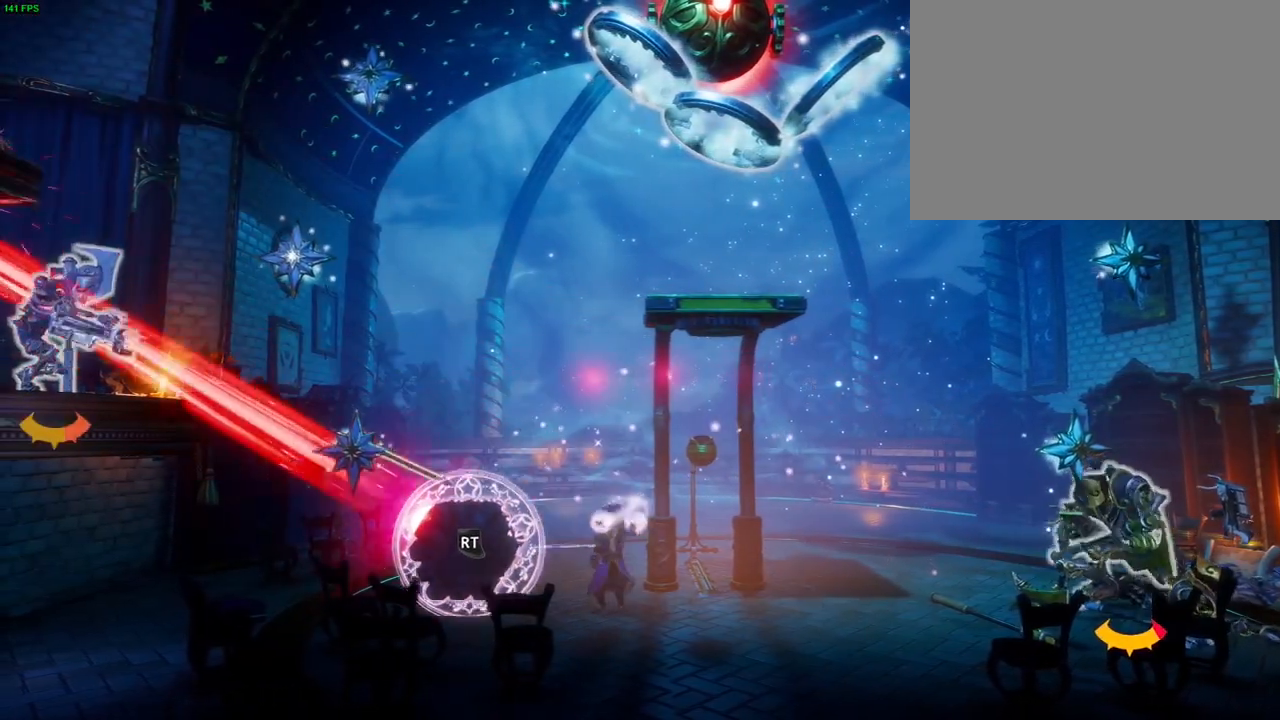
{"dt_ms": 500, "buttons": ["L2", "R2"], "left_stick": "center", "right_stick": "right", "events": [[167, "right_stick", "center"], [367, "right_stick", "up"], [483, "right_stick", "right"]]}
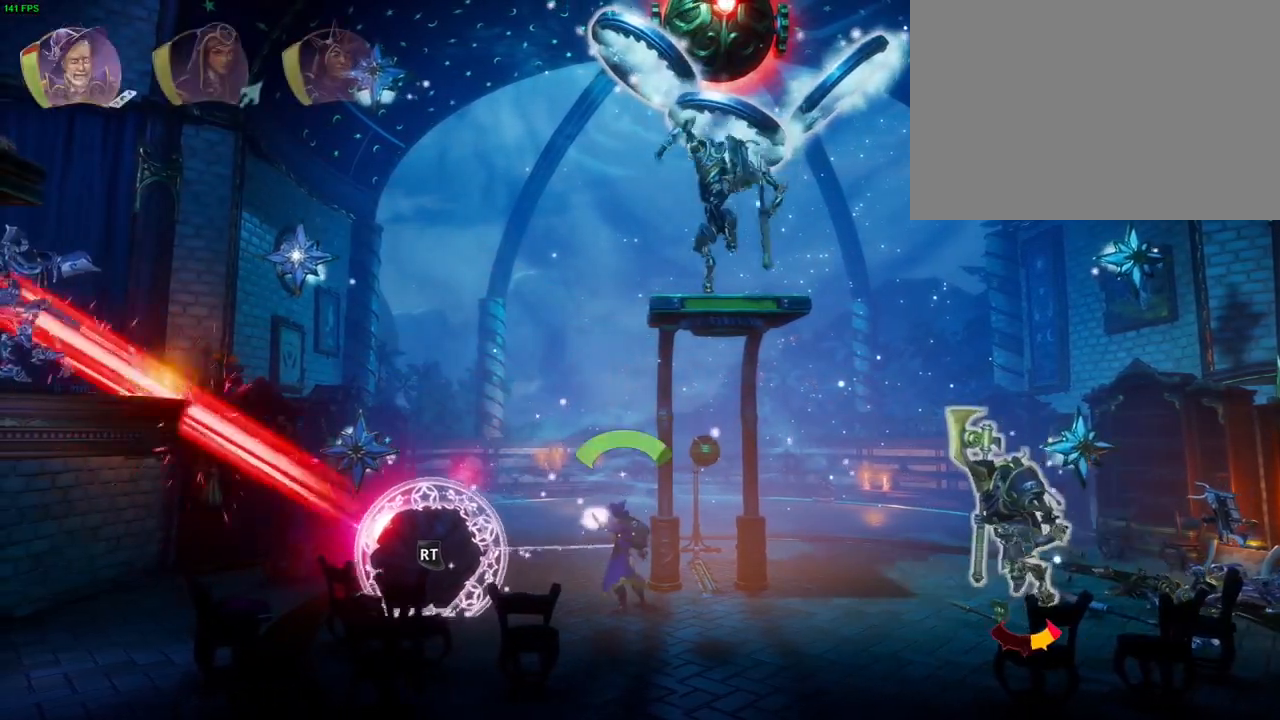
{"dt_ms": 500, "buttons": ["L2", "R2"], "left_stick": "center", "right_stick": "right", "events": []}
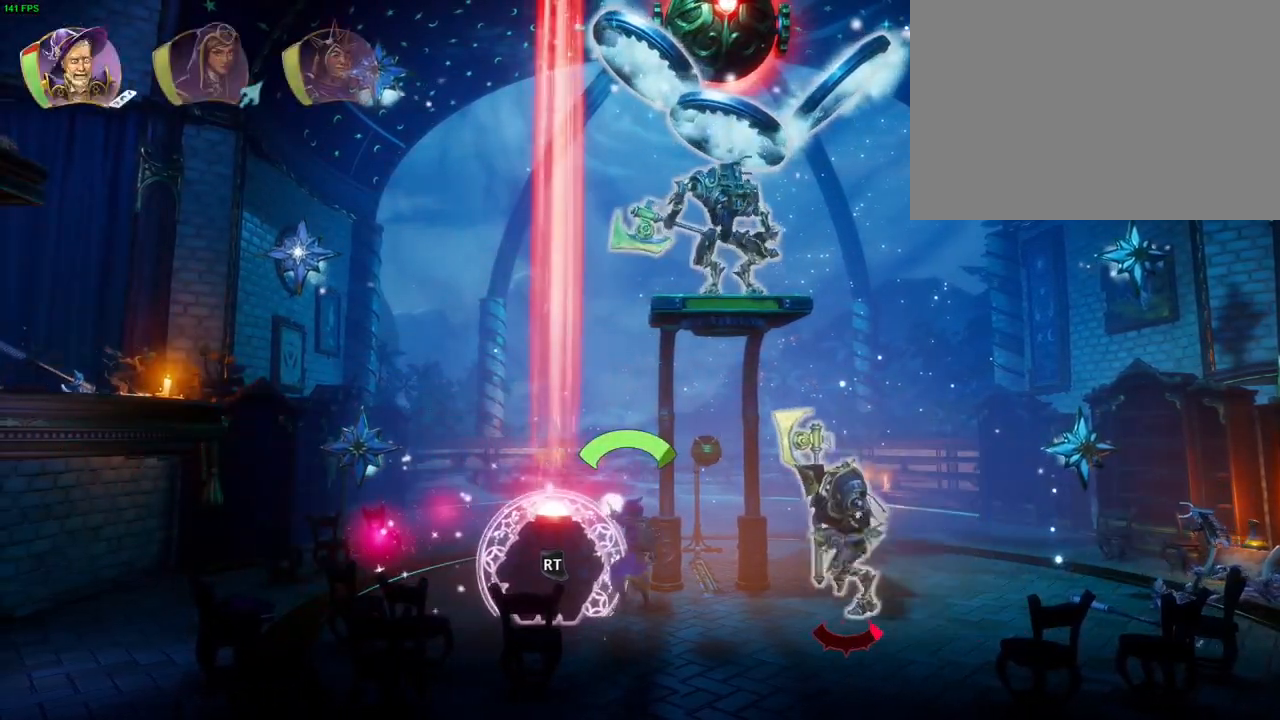
{"dt_ms": 500, "buttons": ["L2", "R2"], "left_stick": "left", "right_stick": "up", "events": [[467, "right_stick", "up"], [483, "left_stick", "left"]]}
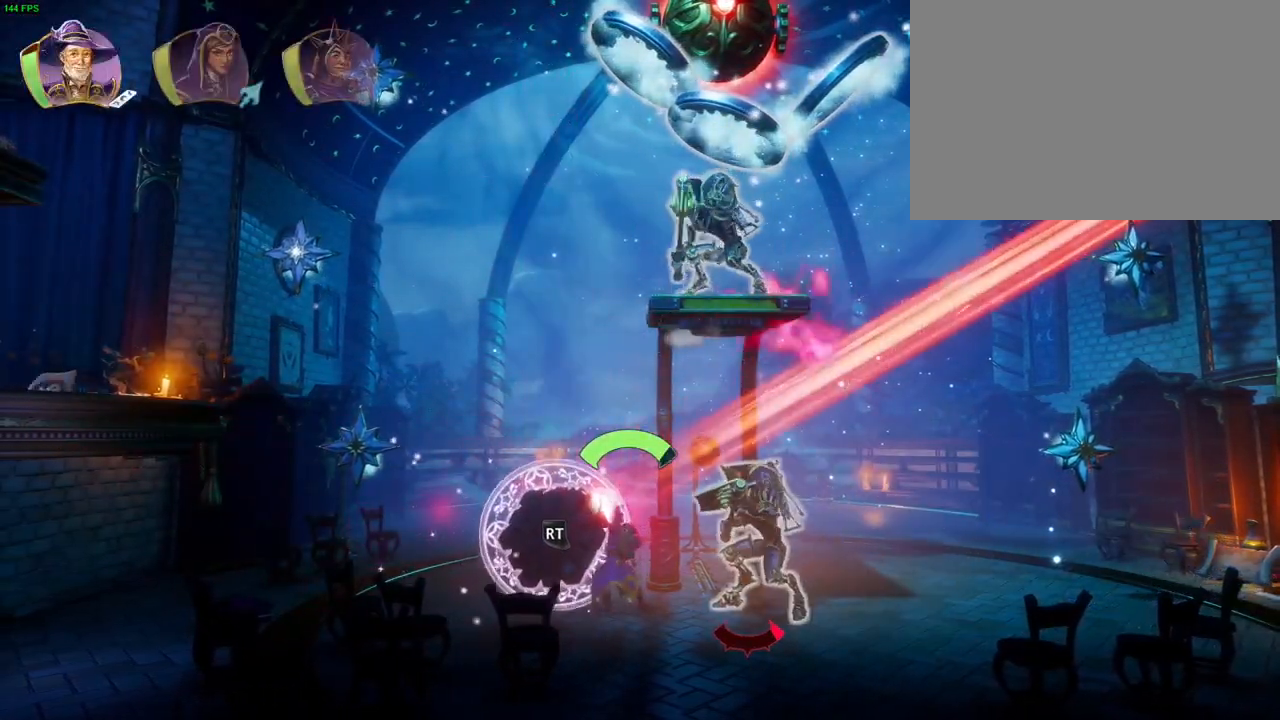
{"dt_ms": 500, "buttons": ["L2", "R2"], "left_stick": "left", "right_stick": "up-left", "events": [[250, "right_stick", "up-left"]]}
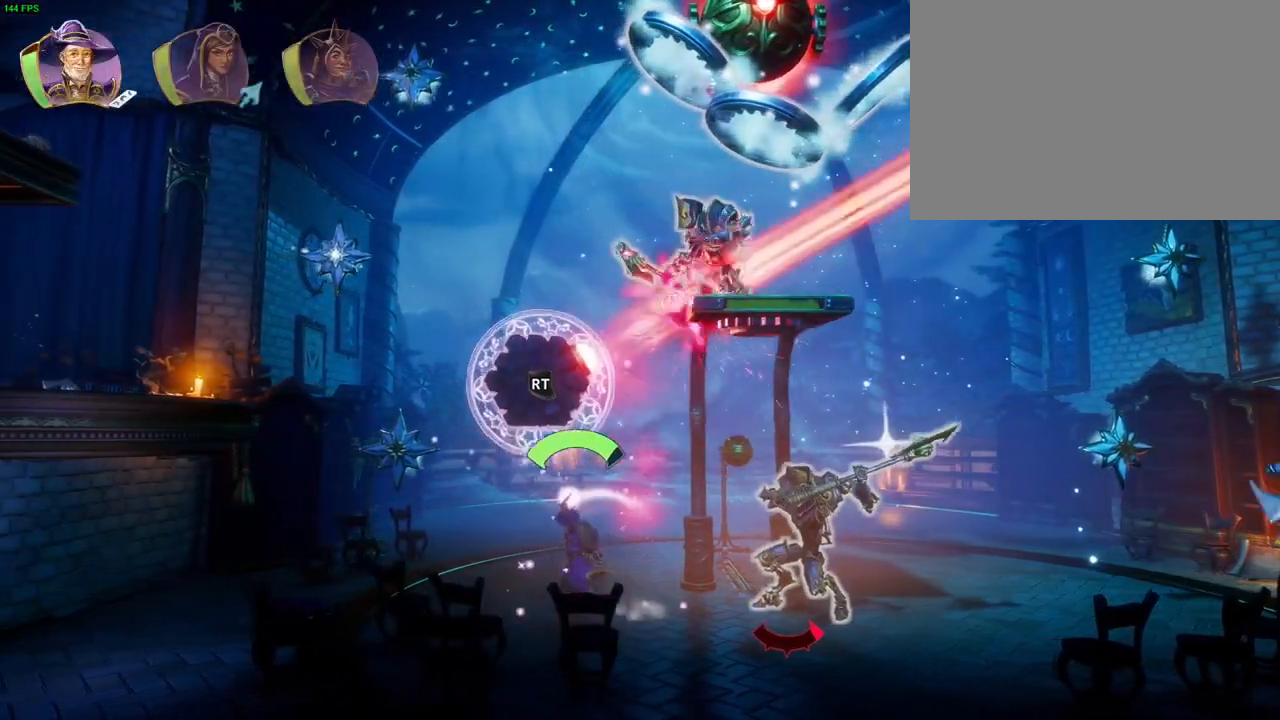
{"dt_ms": 1000, "buttons": ["L2", "R2"], "left_stick": "center", "right_stick": "down-right"}
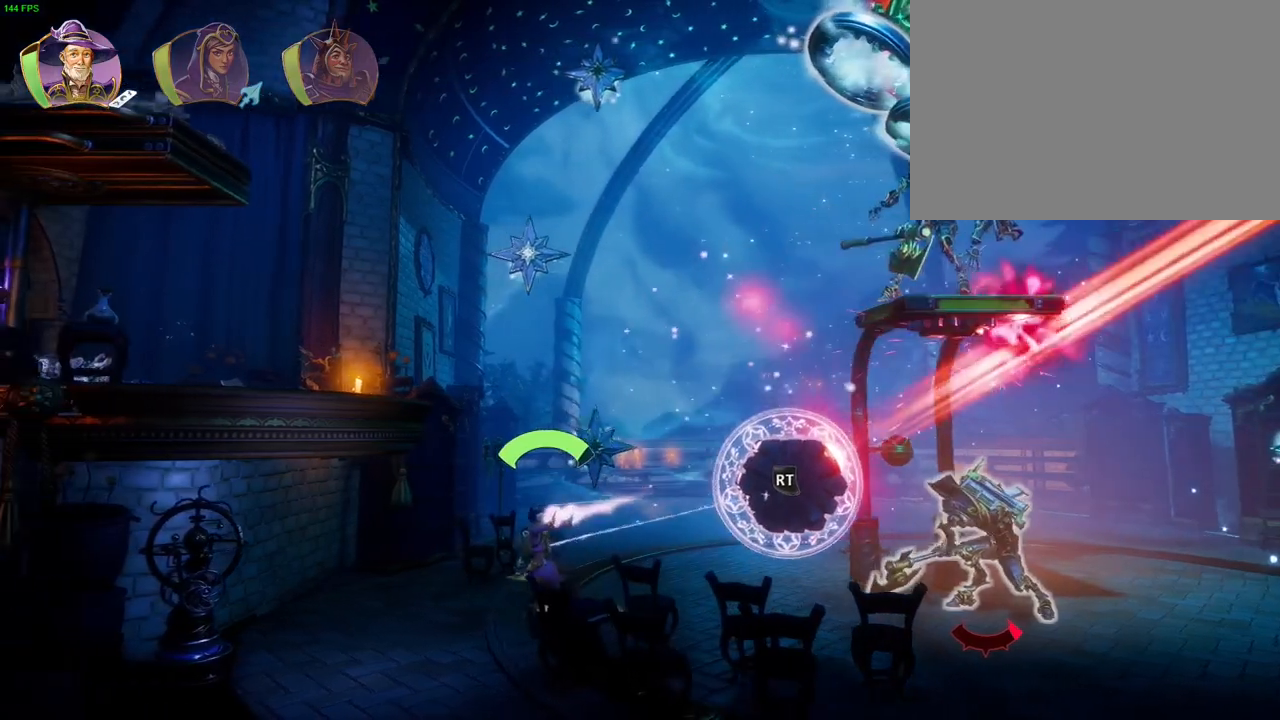
{"dt_ms": 1000, "buttons": ["L2", "R2"], "left_stick": "right", "right_stick": "right"}